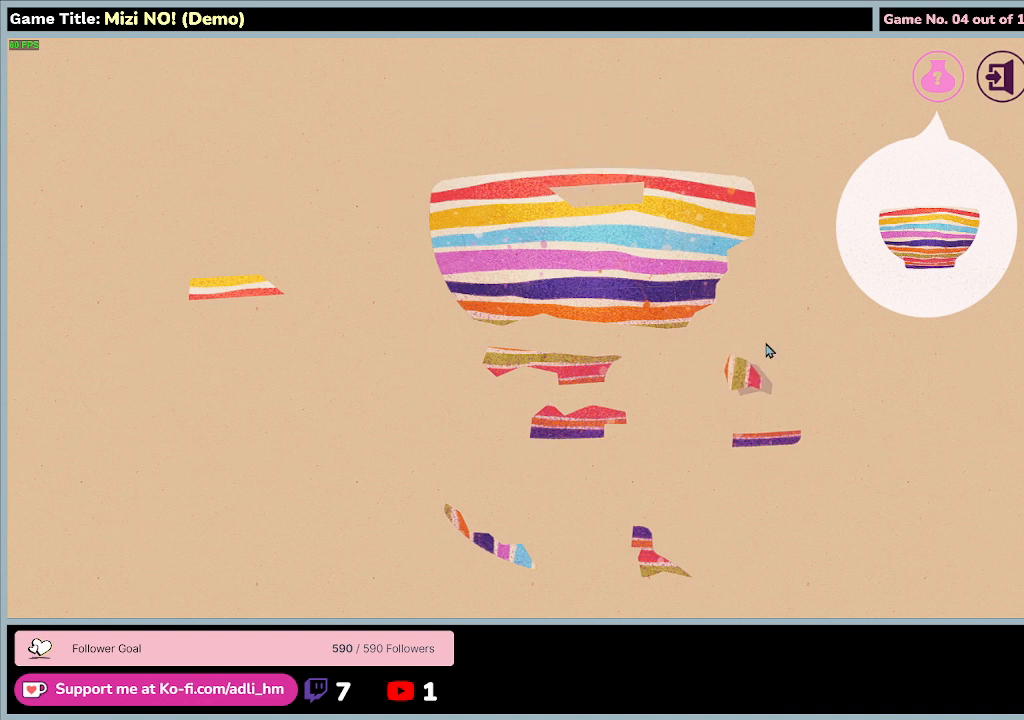
Gameplay with keyboard and mouse; each line is a JSON object with the keys and mouse buttons held at the frame after it. "events" lists presses ("down") and releases ("up") of "0", "1", "2", "3", "4", "5", "6", "7", "8", "9", "a", "alt", "b", "c", "caps_lock", "ctrl", "d", "down", "e", "escape", "f", "f1", "f2", "f3", "f4", "f5", "f6", "f7", "f8", "g", "h", "i", "j", "k", "l", "left", "m", "n", "o", "p", "q", "r", "return", "right", "s", "shift", "space", "t", "tab", "tilde", "u", "up", "v", "w", "x", "y", "z", "mouse_left", "mouse_wheel" and "mouse_right" between this image and that frame as [ms after this image, input, new state], when the widget could be followed in between. "mouse_left", "mouse_wheel", "mouse_right" = the "left", "wheel", "right" buttons of the "mouse" list. No other keys are recorded. "wheel" means that the mouse wheel is clicked or scrolled. Mouse movement is not recorded.
{"keys": [], "mouse": [], "events": [[400, "mouse_left", "up"]]}
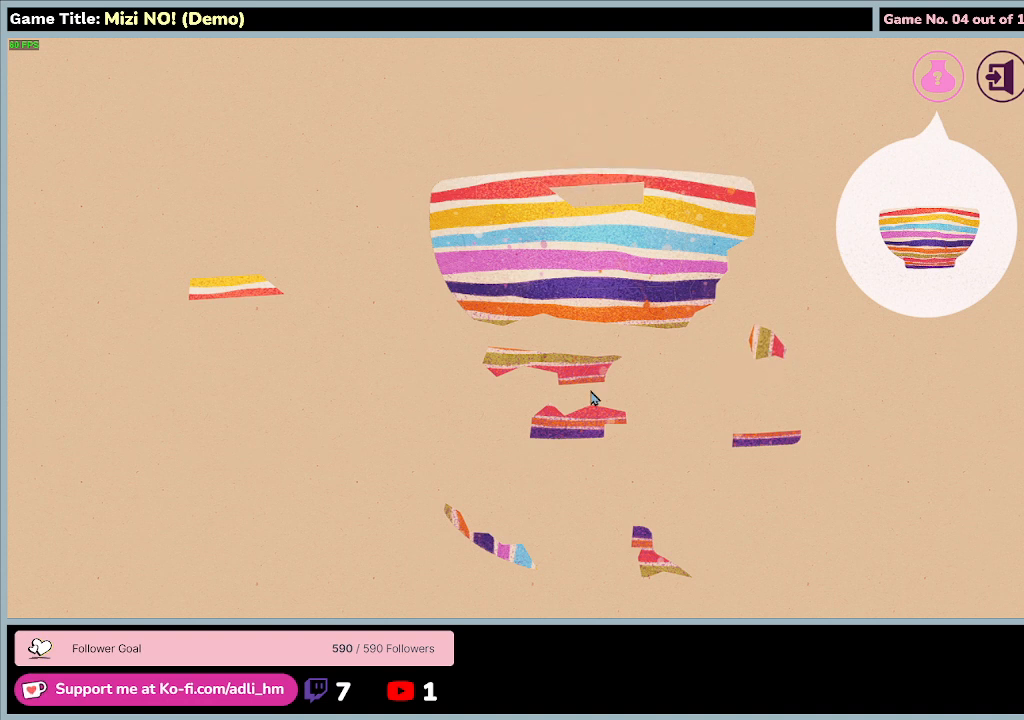
{"keys": [], "mouse": [], "events": []}
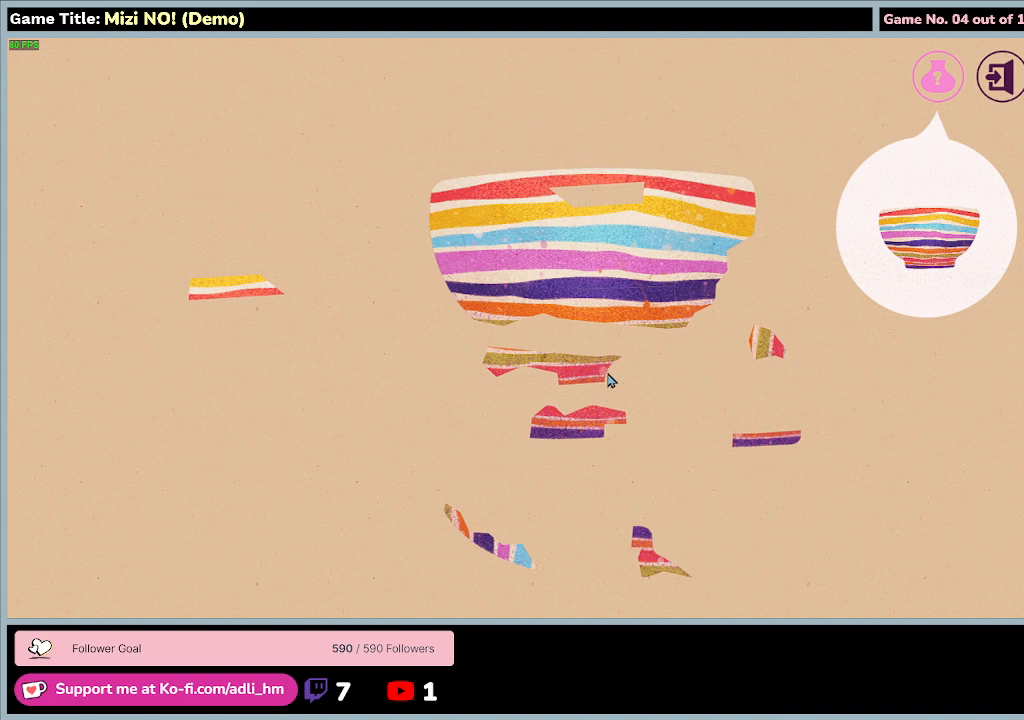
{"keys": [], "mouse": [], "events": []}
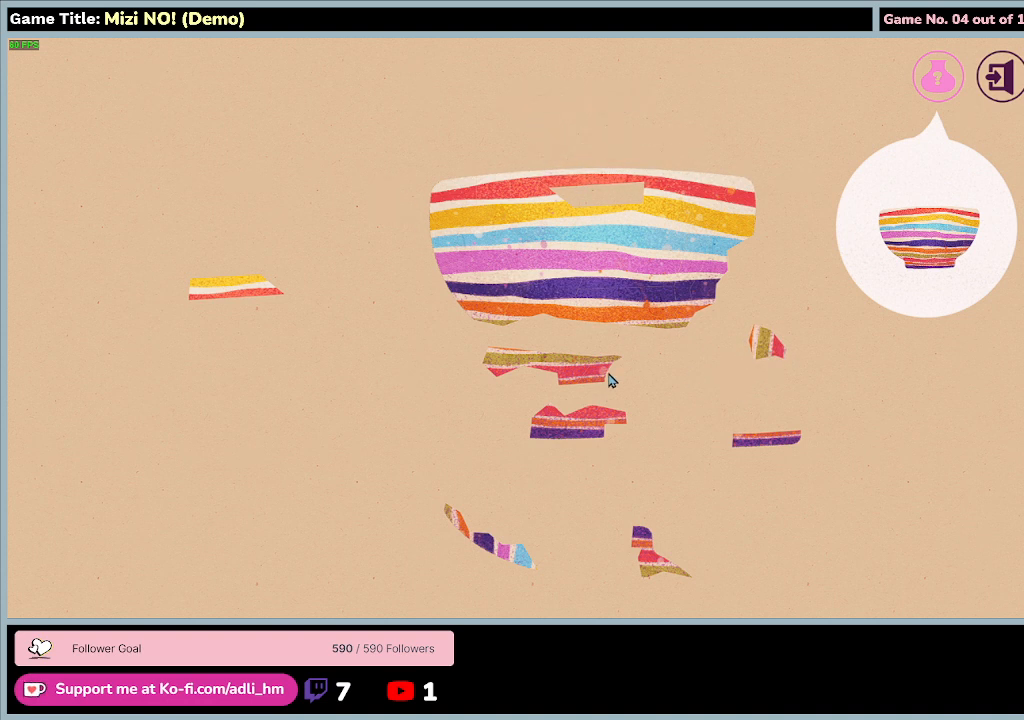
{"keys": [], "mouse": [], "events": []}
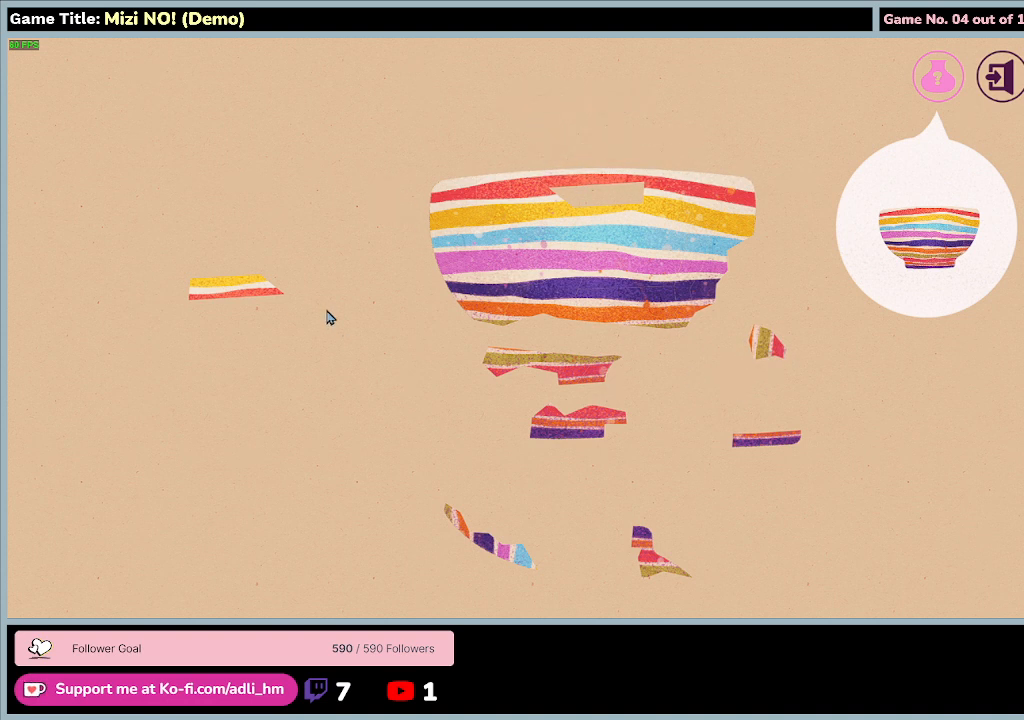
{"keys": [], "mouse": ["left"], "events": [[267, "mouse_left", "down"]]}
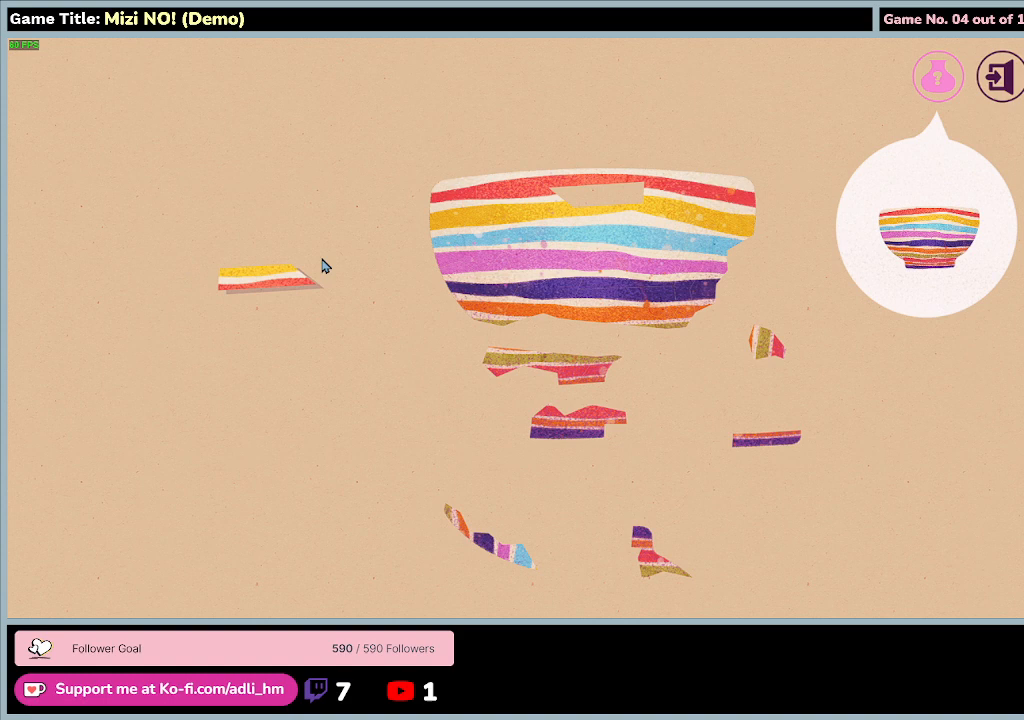
{"keys": [], "mouse": ["left"], "events": [[67, "mouse_right", "down"], [500, "mouse_right", "up"]]}
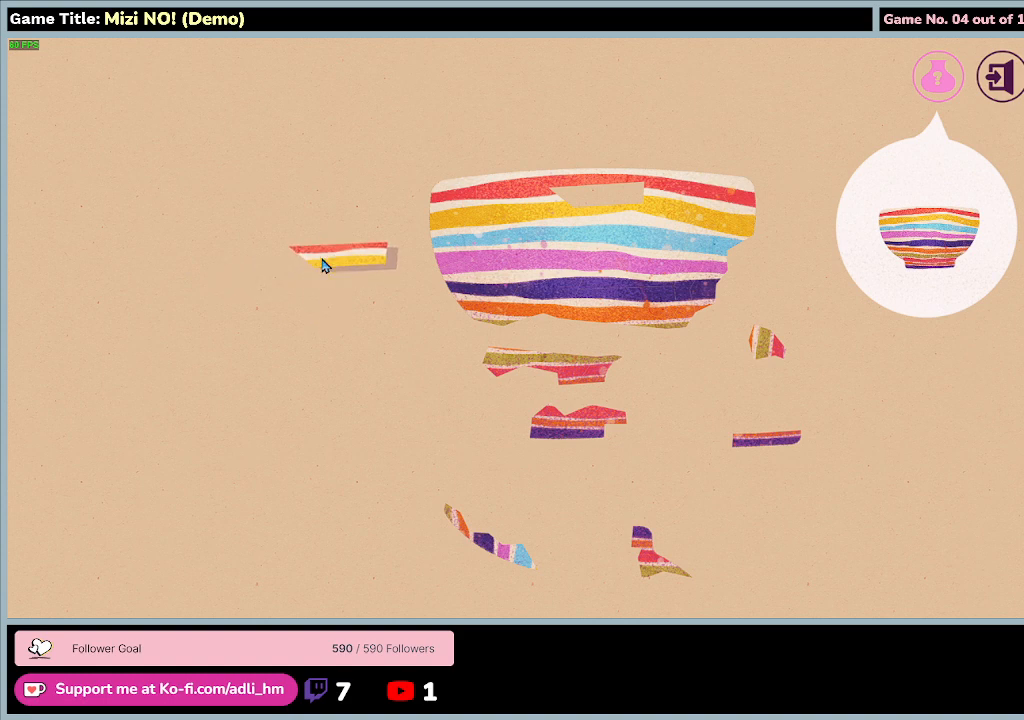
{"keys": [], "mouse": ["left"], "events": []}
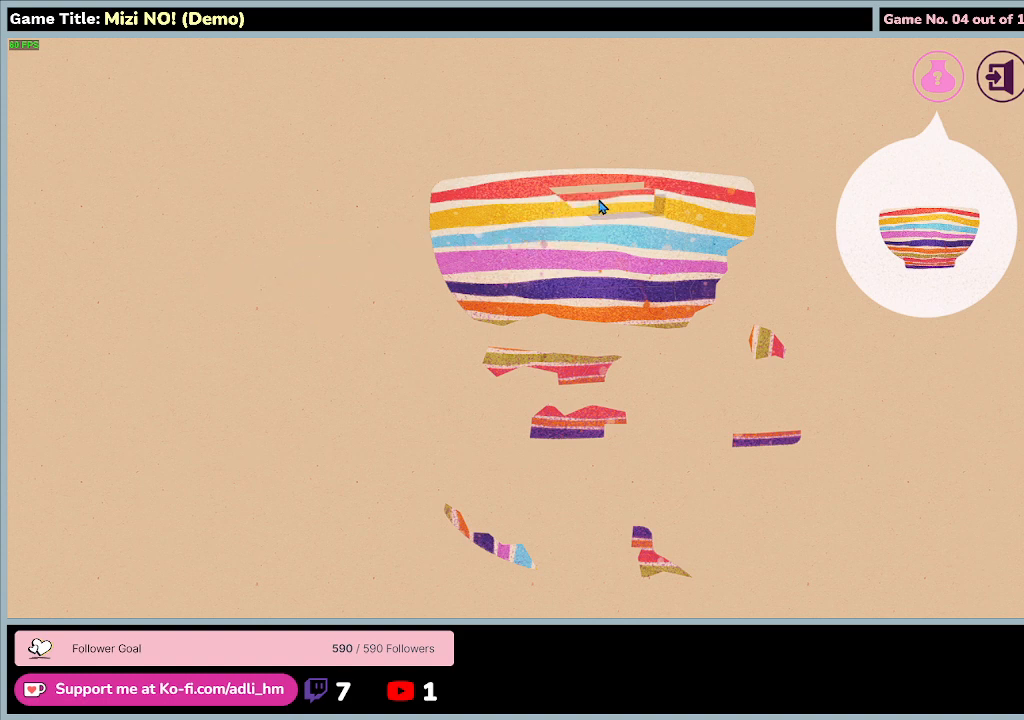
{"keys": [], "mouse": ["left"], "events": []}
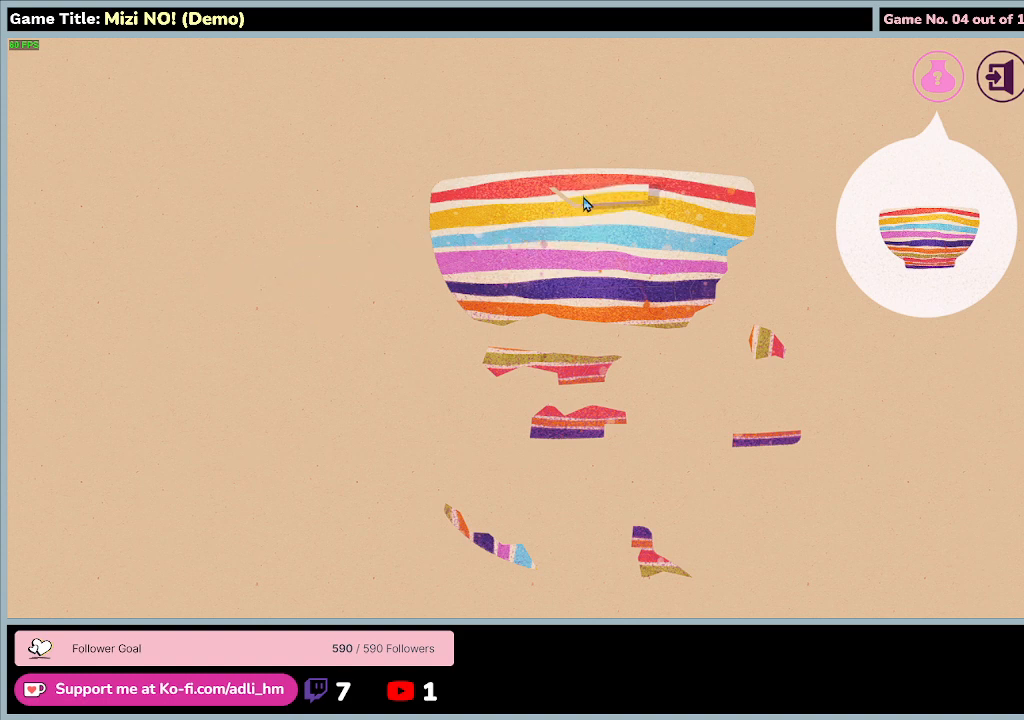
{"keys": [], "mouse": ["left"], "events": [[233, "mouse_left", "up"], [400, "mouse_left", "down"]]}
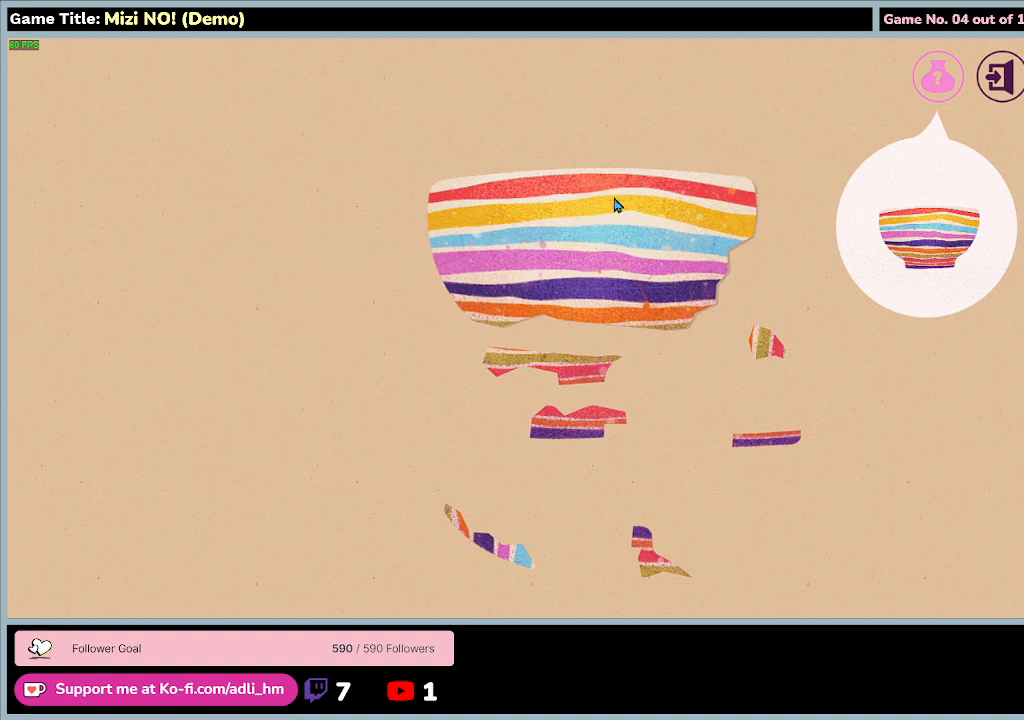
{"keys": [], "mouse": ["left"], "events": []}
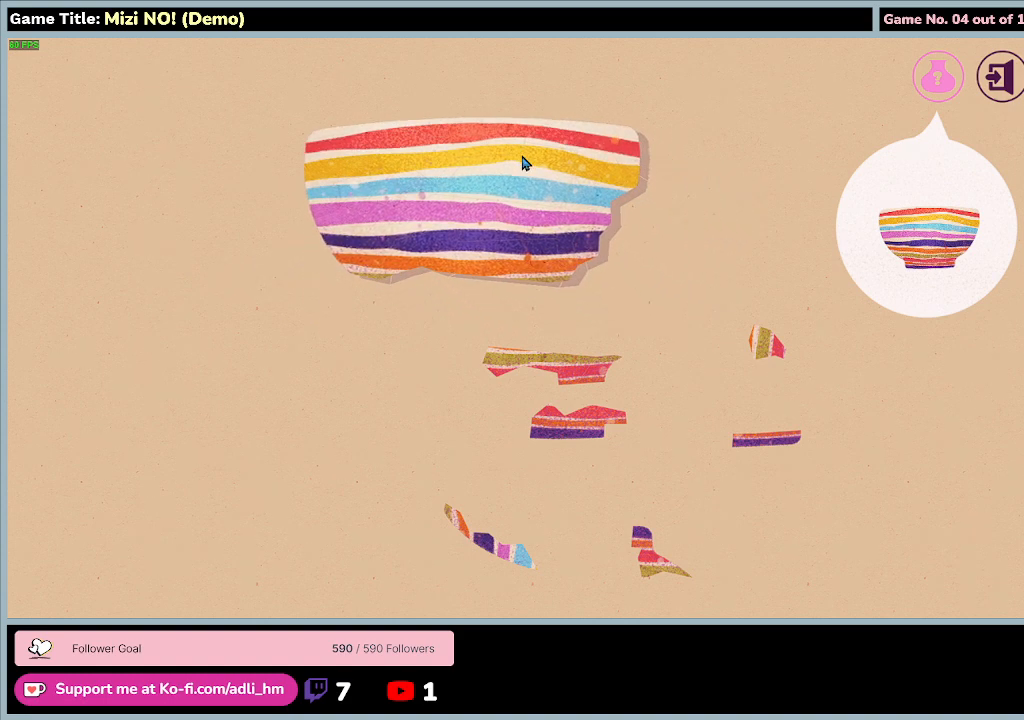
{"keys": [], "mouse": [], "events": [[233, "mouse_left", "up"]]}
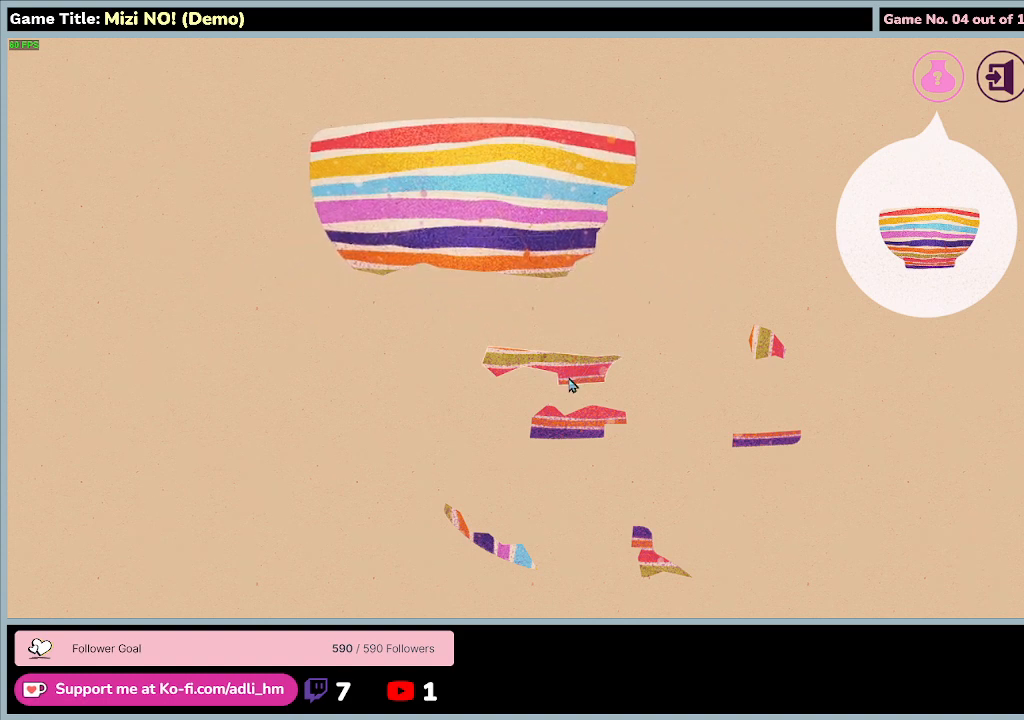
{"keys": [], "mouse": ["left"], "events": [[200, "mouse_left", "down"]]}
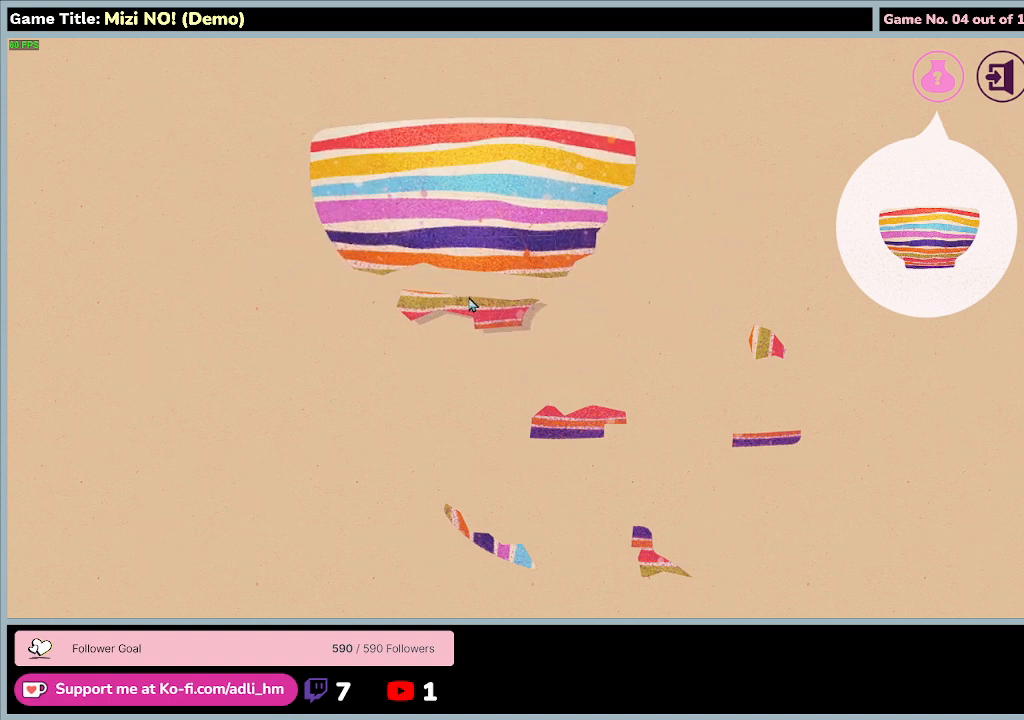
{"keys": [], "mouse": ["left"], "events": []}
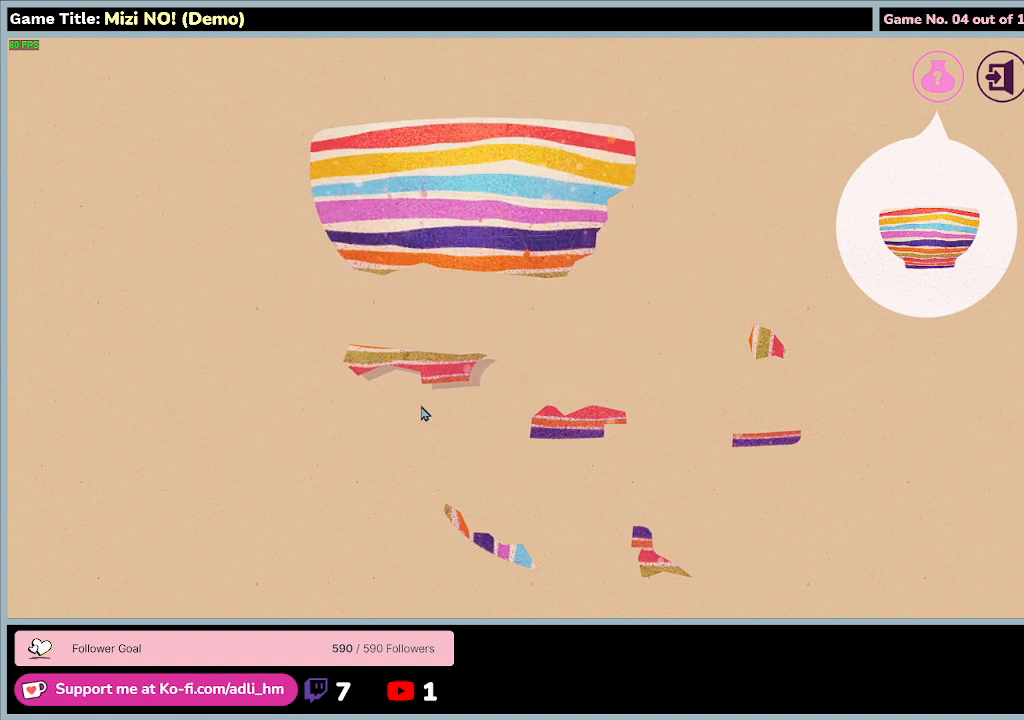
{"keys": [], "mouse": [], "events": [[367, "mouse_left", "up"]]}
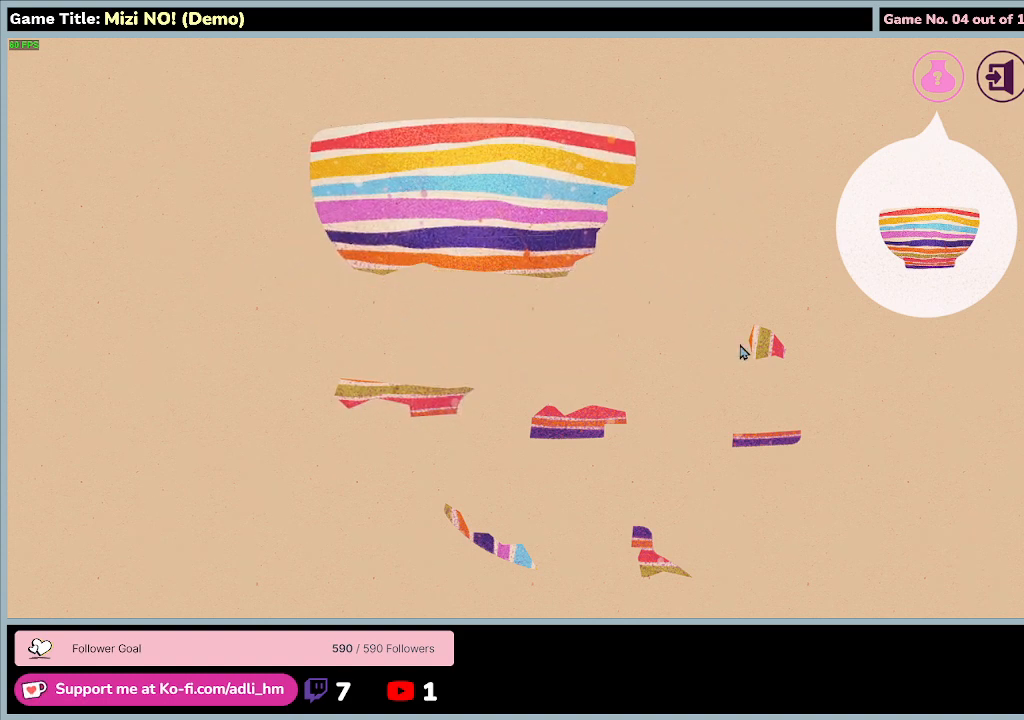
{"keys": [], "mouse": ["left"], "events": [[200, "mouse_left", "down"]]}
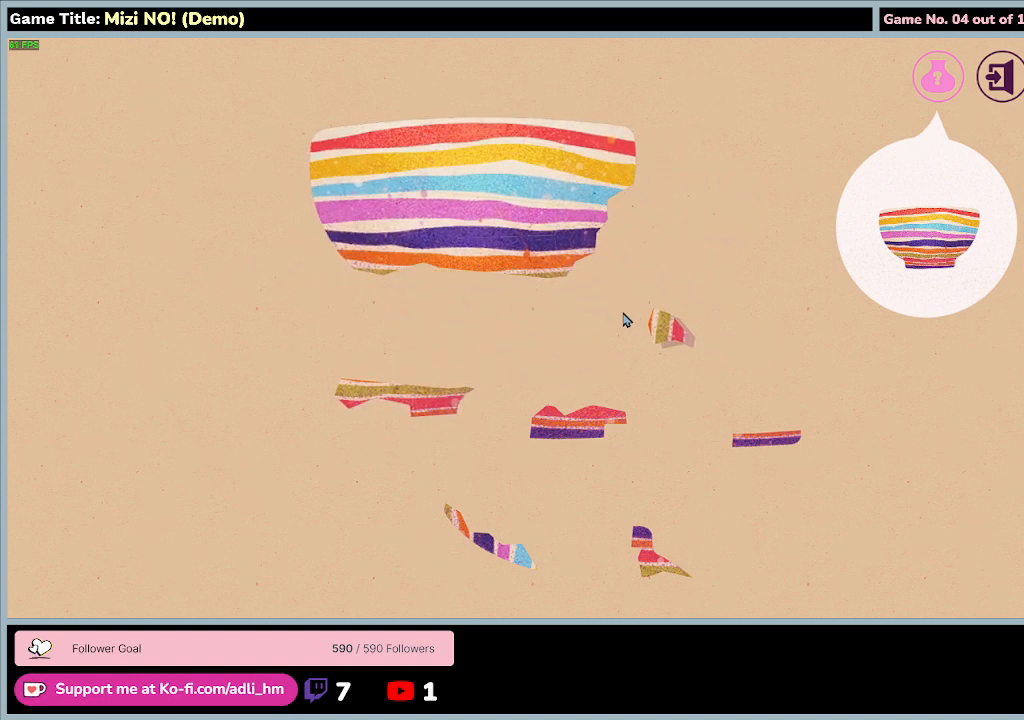
{"keys": [], "mouse": ["left", "right"], "events": [[200, "mouse_right", "down"]]}
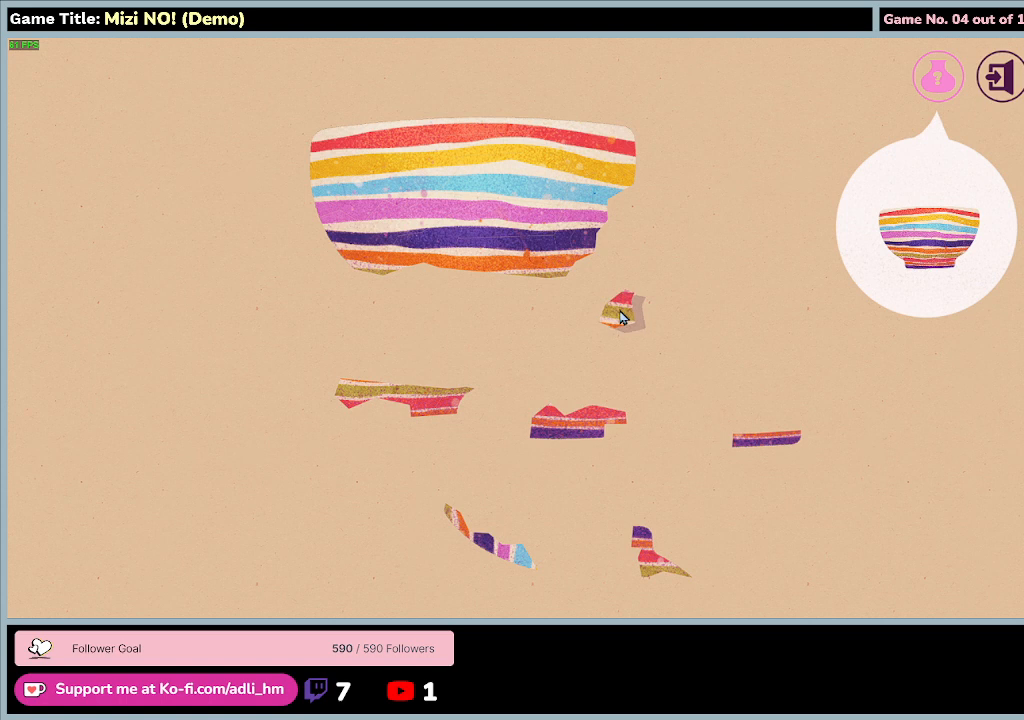
{"keys": [], "mouse": ["left", "right"], "events": []}
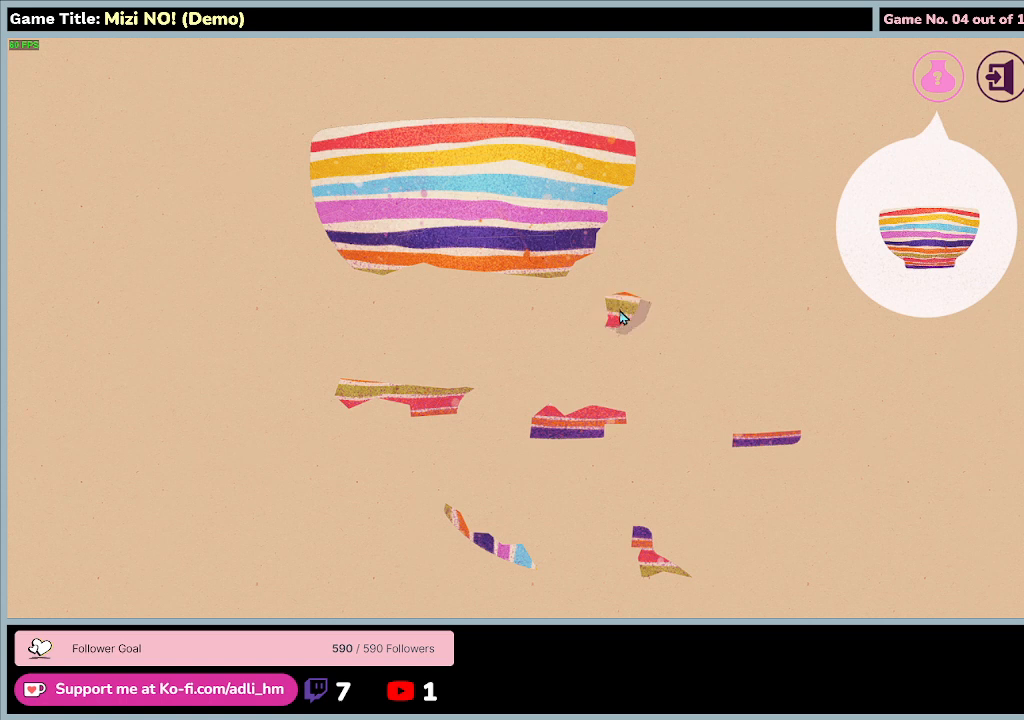
{"keys": [], "mouse": ["left"], "events": [[67, "mouse_right", "up"]]}
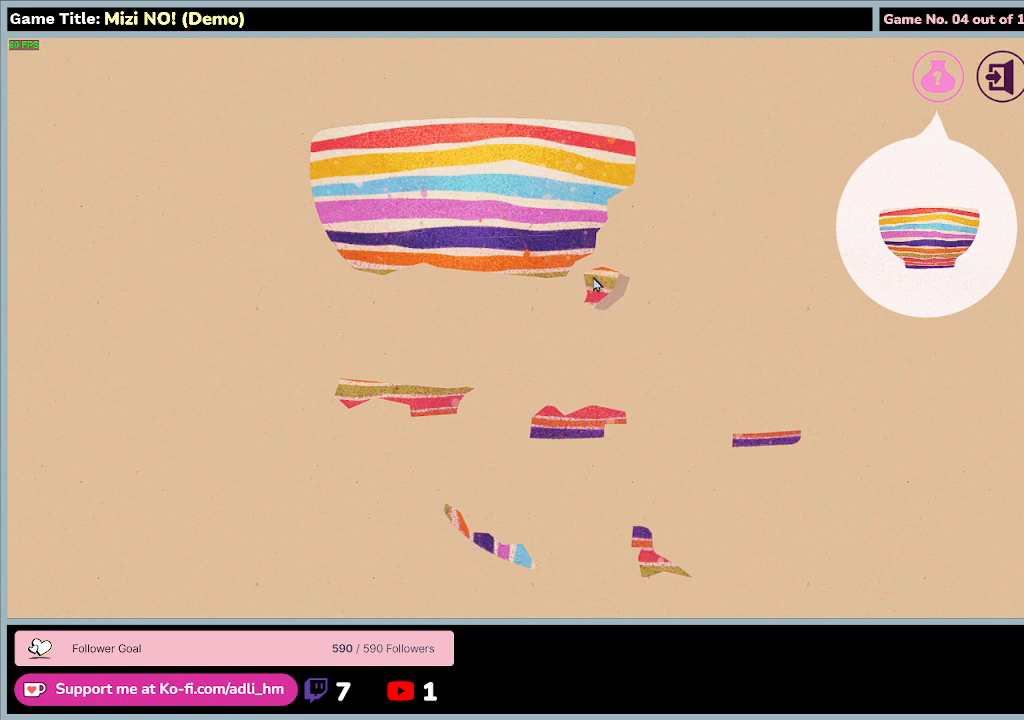
{"keys": [], "mouse": ["left"], "events": []}
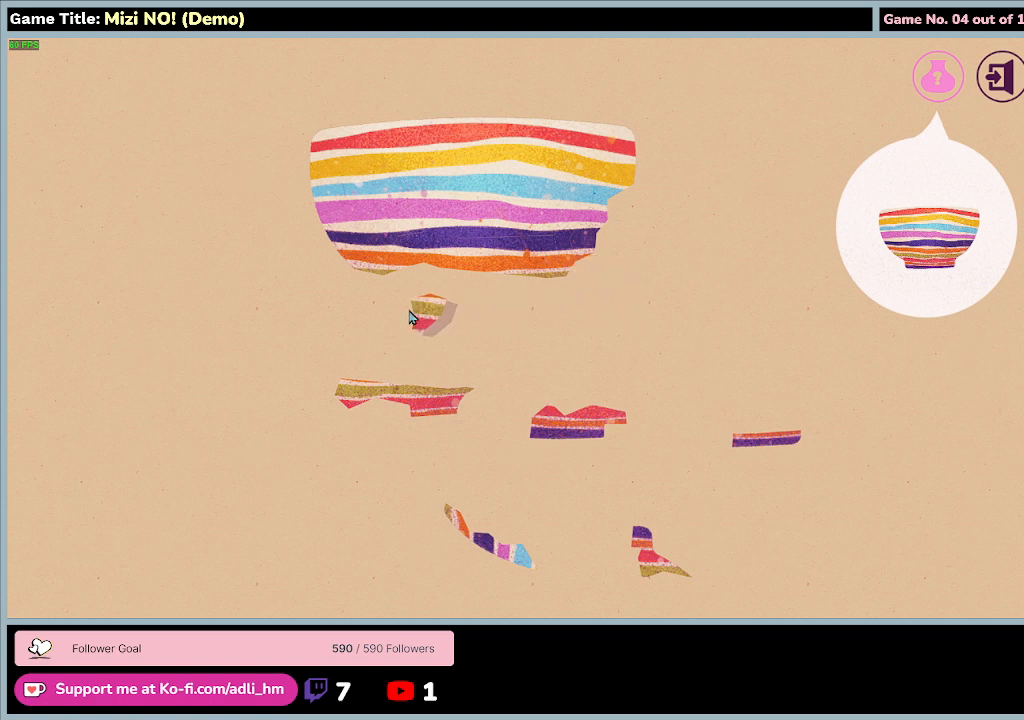
{"keys": [], "mouse": ["left"], "events": []}
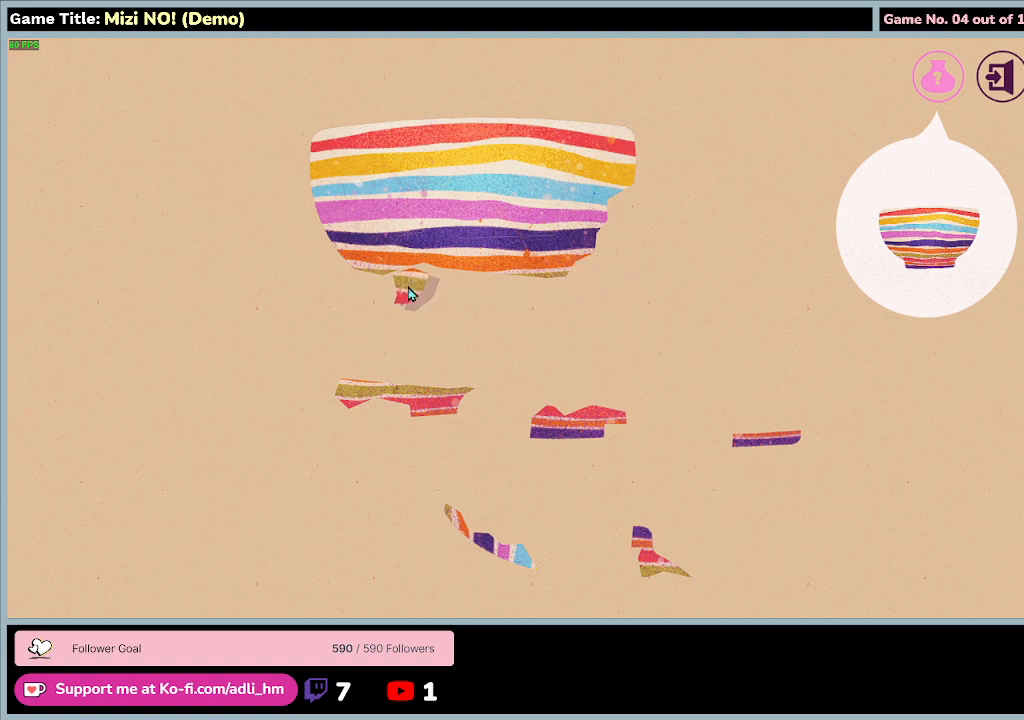
{"keys": [], "mouse": ["left"], "events": []}
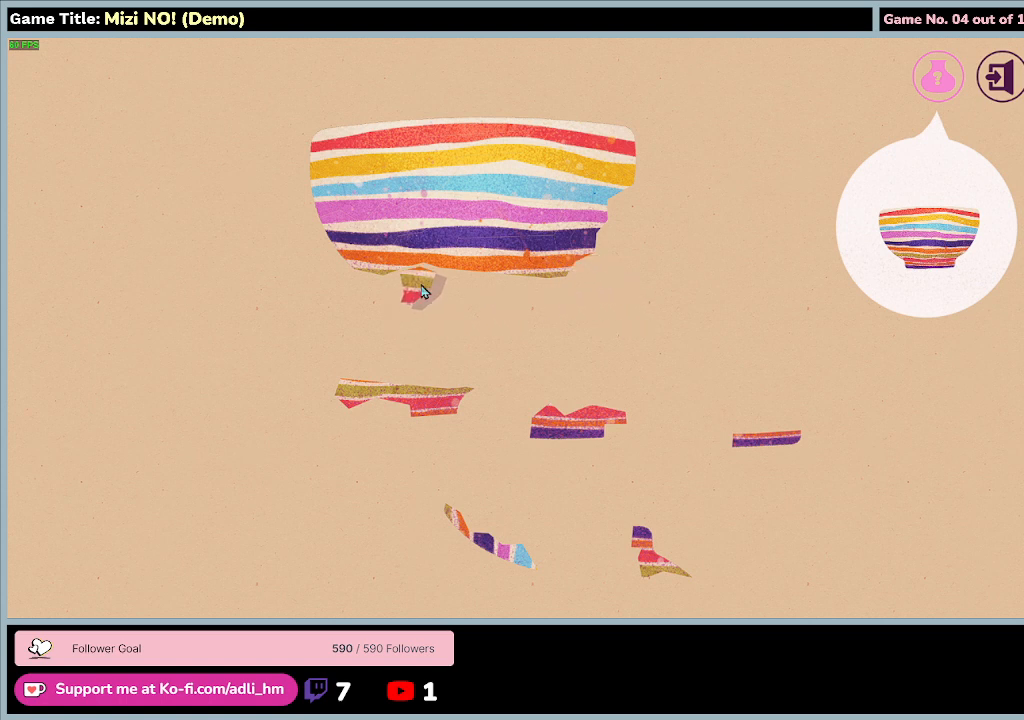
{"keys": [], "mouse": ["left"], "events": []}
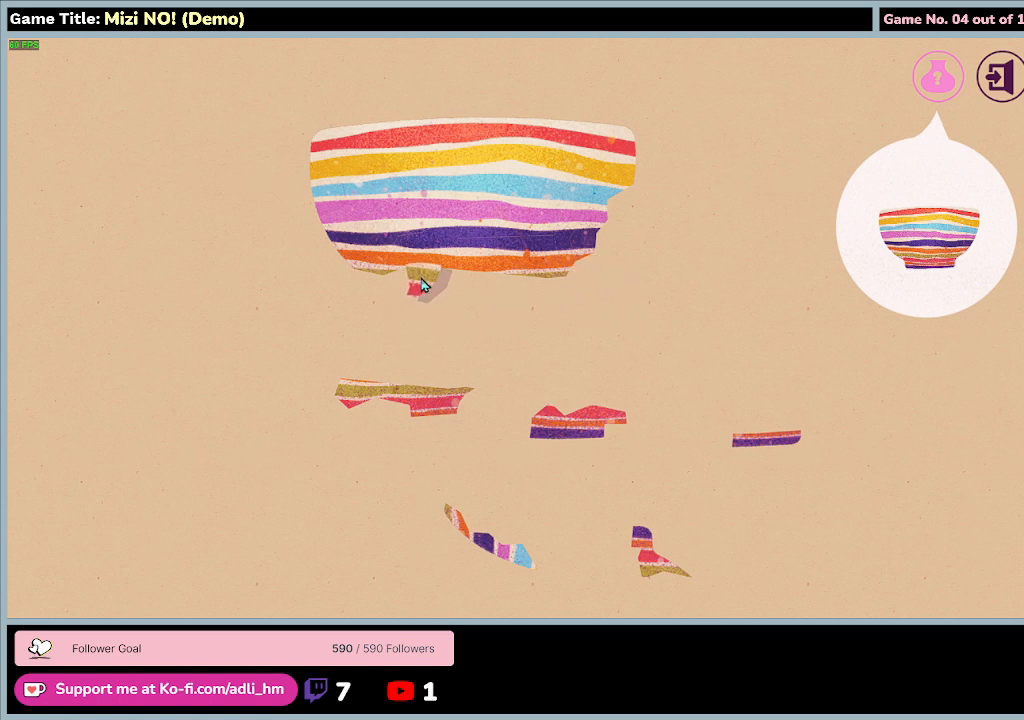
{"keys": [], "mouse": [], "events": [[233, "mouse_left", "up"]]}
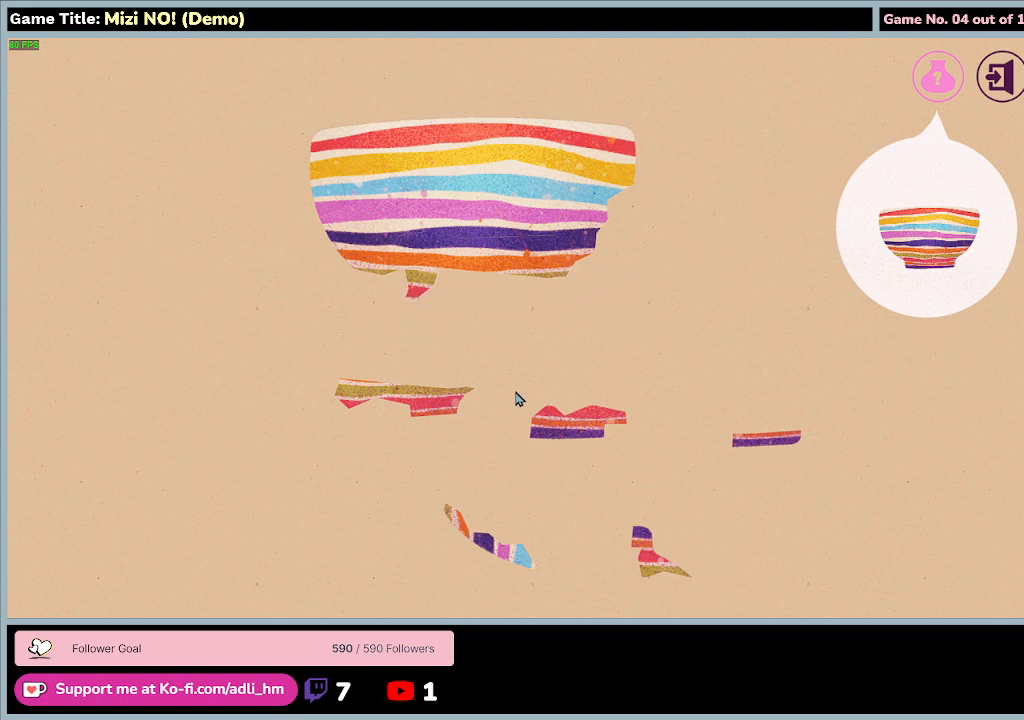
{"keys": [], "mouse": ["left"], "events": [[333, "mouse_left", "down"]]}
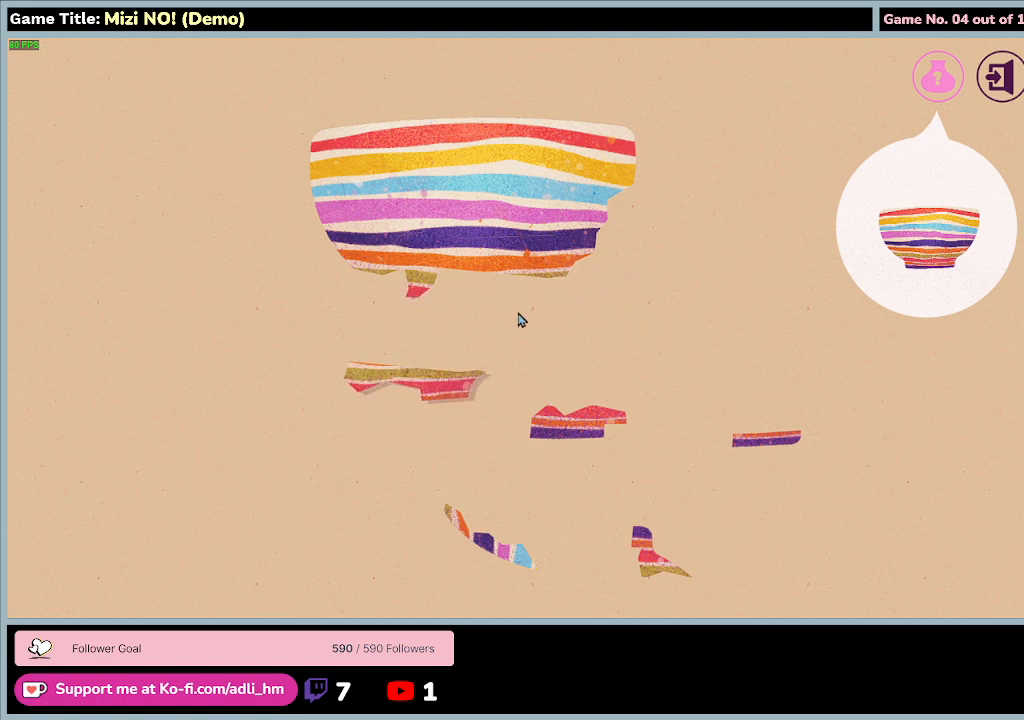
{"keys": [], "mouse": ["left"], "events": []}
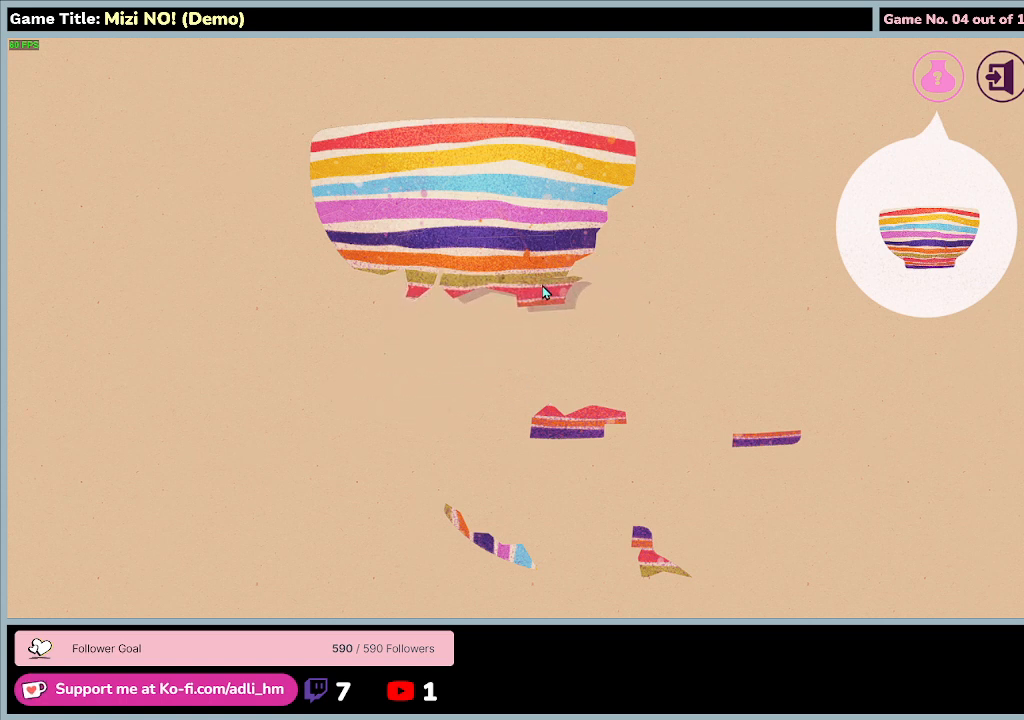
{"keys": [], "mouse": [], "events": [[467, "mouse_left", "up"]]}
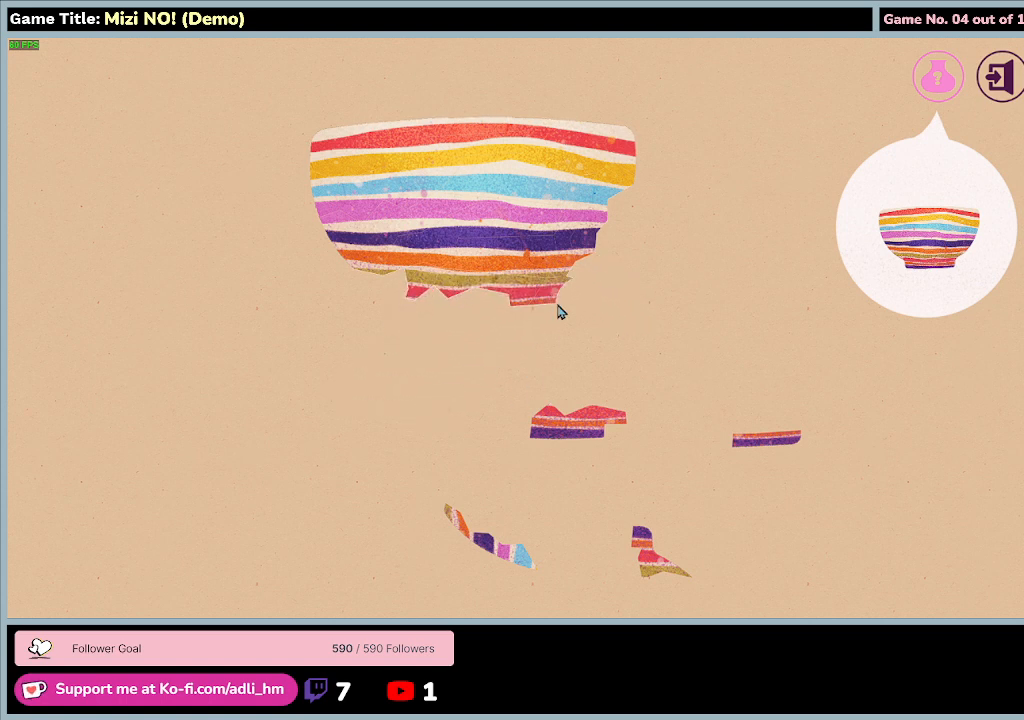
{"keys": [], "mouse": ["left"], "events": [[333, "mouse_left", "down"]]}
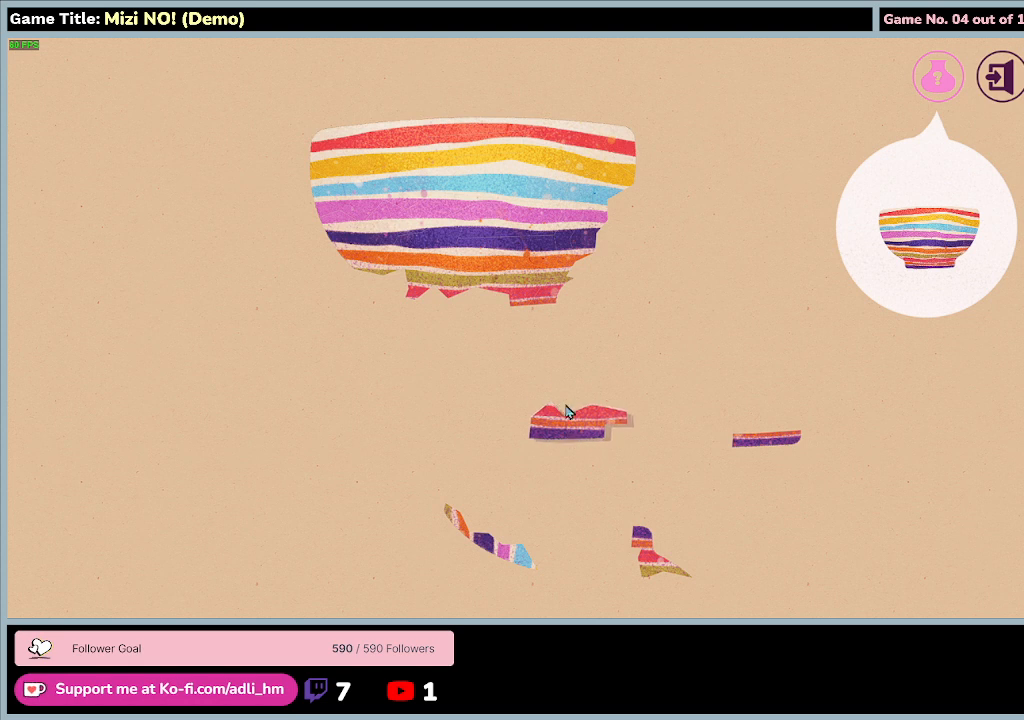
{"keys": [], "mouse": ["left"], "events": []}
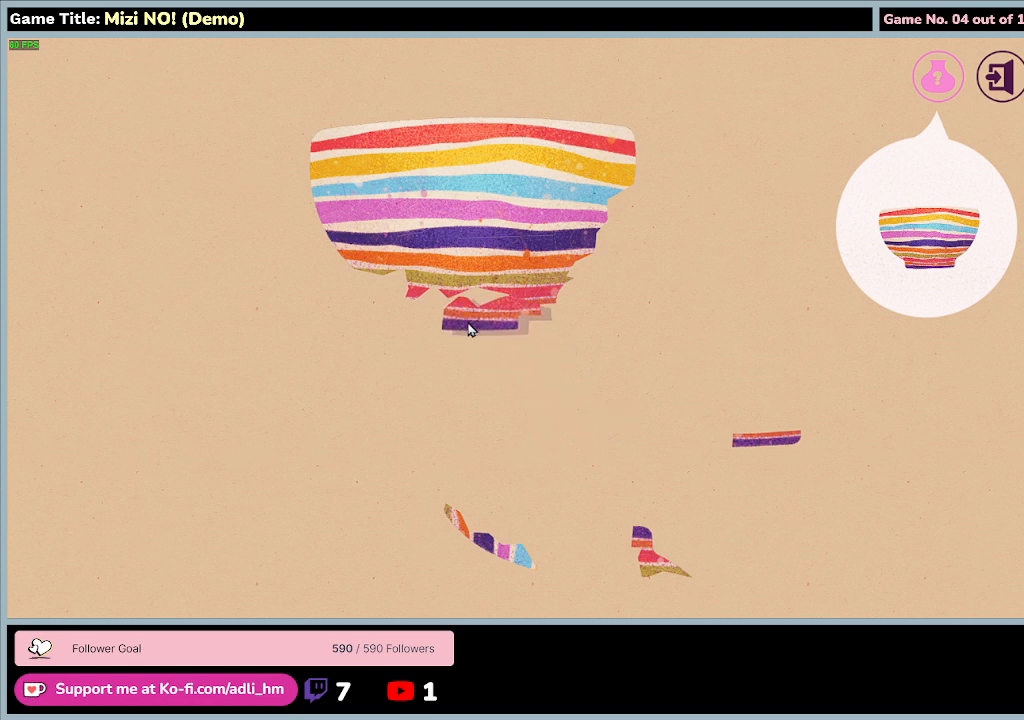
{"keys": [], "mouse": ["left"], "events": []}